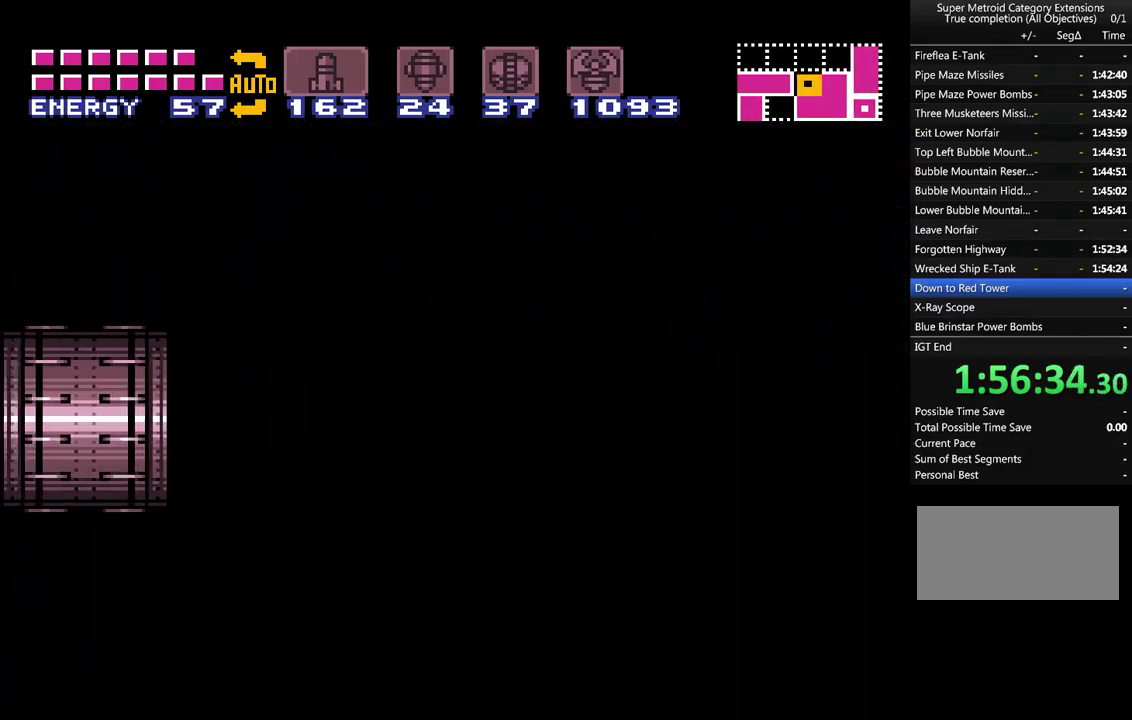
Gameplay with a controller (Nintendo layout); each line is a JSON object with the inputs held at the frame after it. "events" lists button and stick changes between this image and that frame as [ms after this image, input, new state], when the widget could be followed in between. Not read: L1 L3 R1 R3 SELECT.
{"buttons": ["A", "DPAD_LEFT"], "events": []}
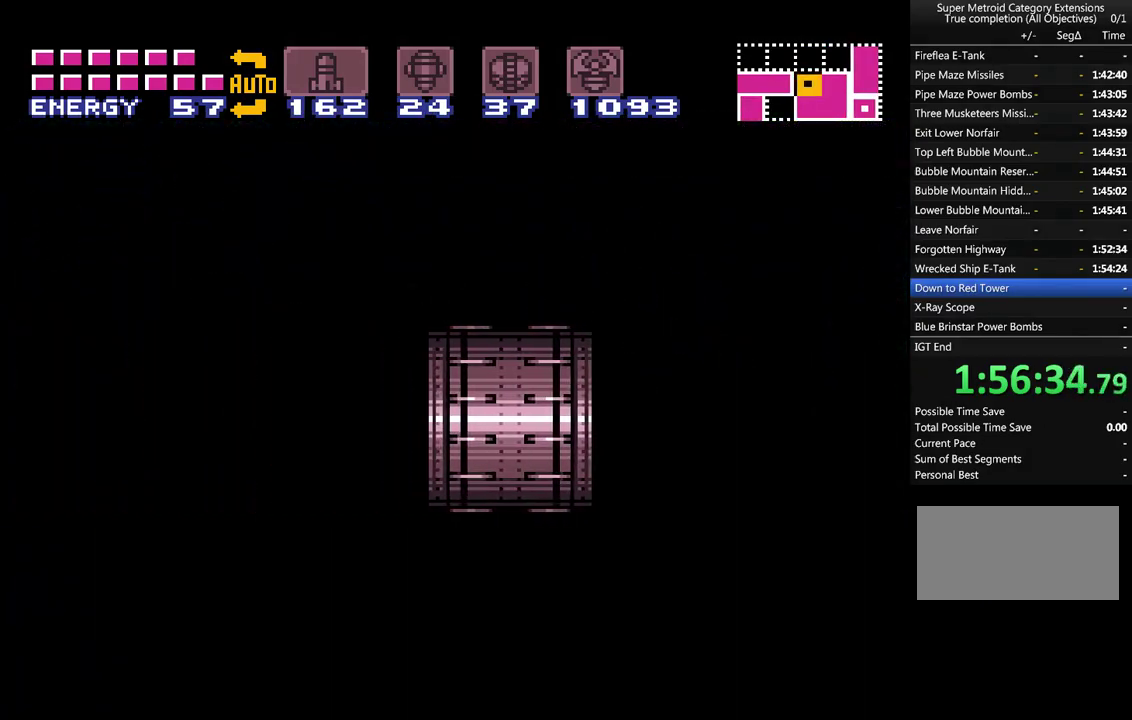
{"buttons": ["A", "DPAD_LEFT"], "events": []}
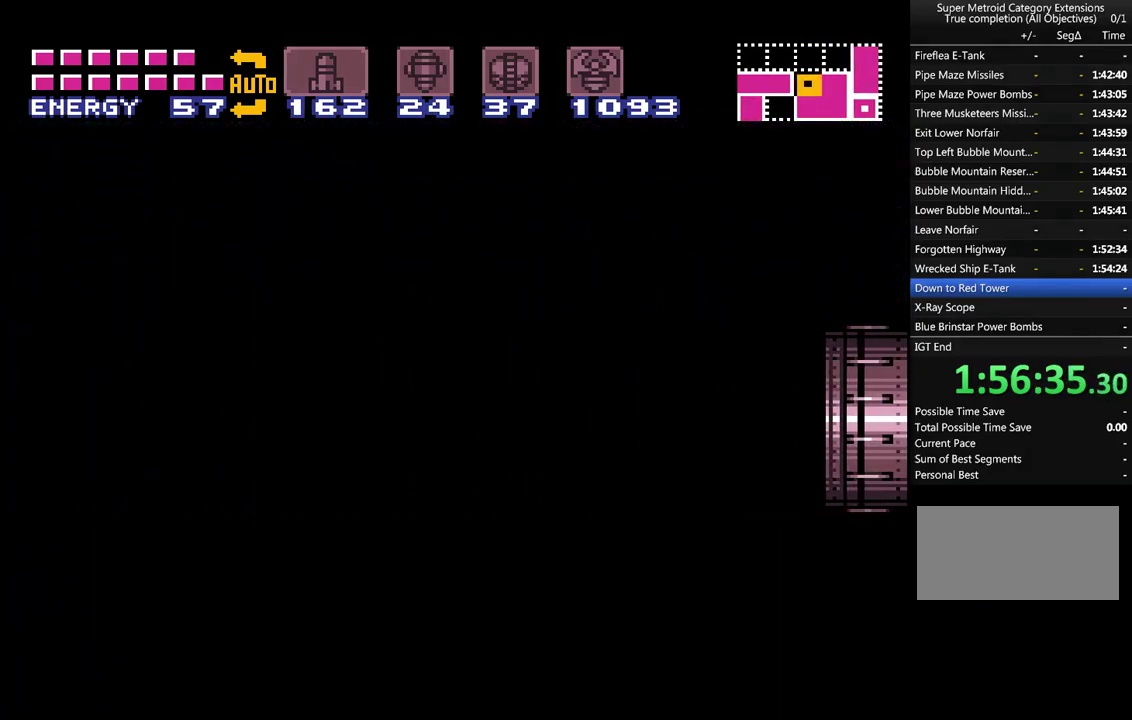
{"buttons": ["A", "DPAD_LEFT"], "events": []}
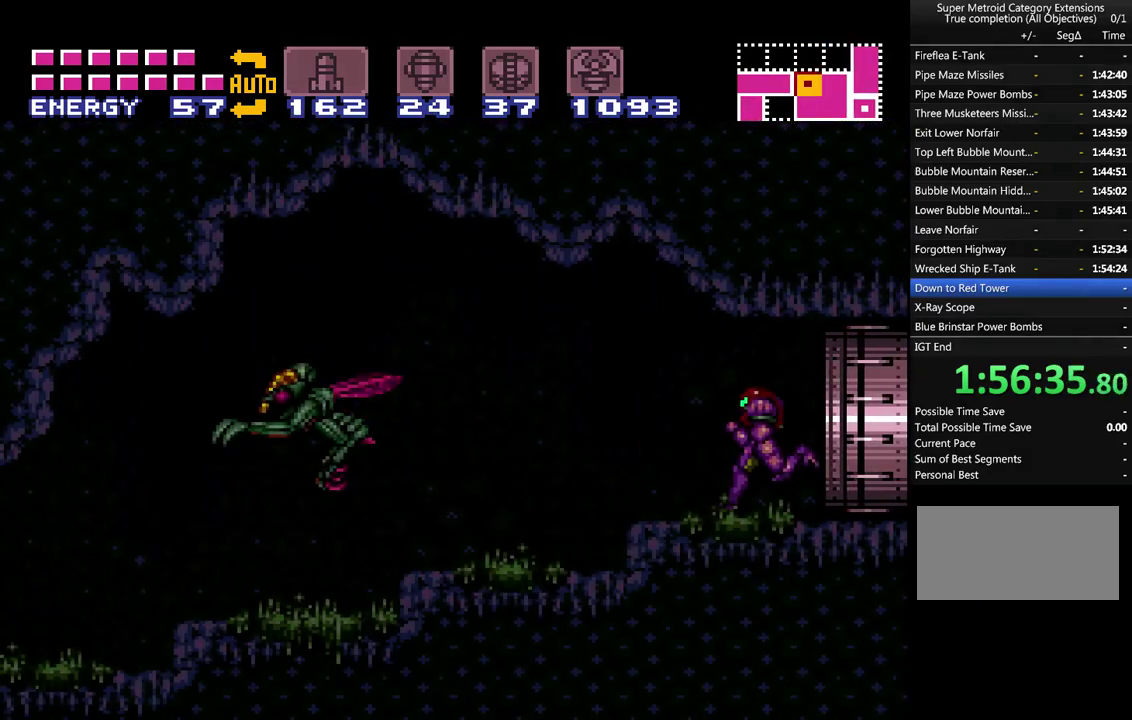
{"buttons": ["A", "Y", "DPAD_LEFT"], "events": [[433, "Y", "down"]]}
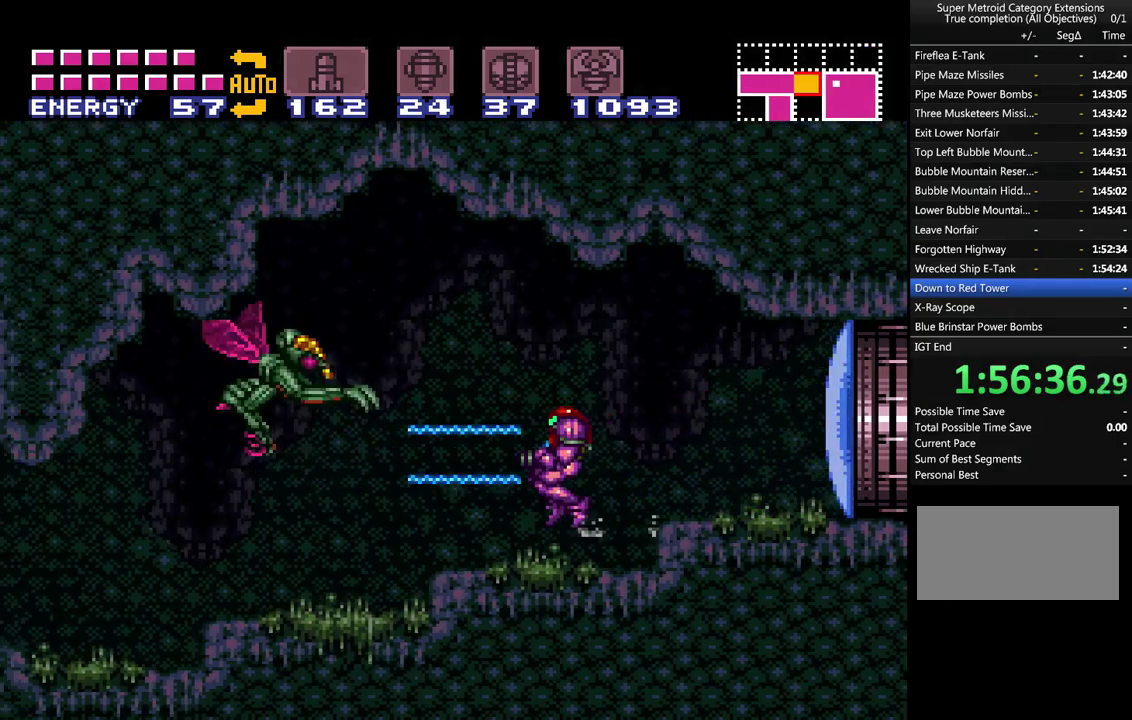
{"buttons": ["A", "Y", "DPAD_LEFT"], "events": [[33, "Y", "up"], [117, "Y", "down"], [217, "Y", "up"], [300, "Y", "down"], [367, "Y", "up"], [467, "Y", "down"]]}
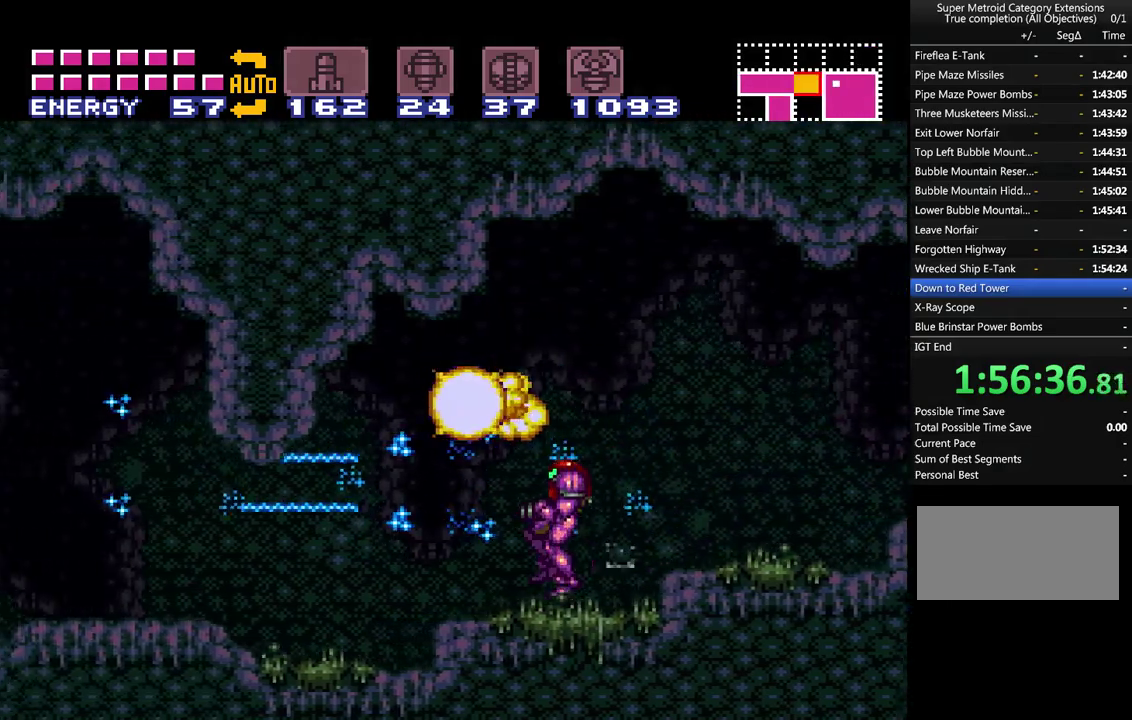
{"buttons": ["A", "DPAD_LEFT"], "events": [[33, "Y", "up"]]}
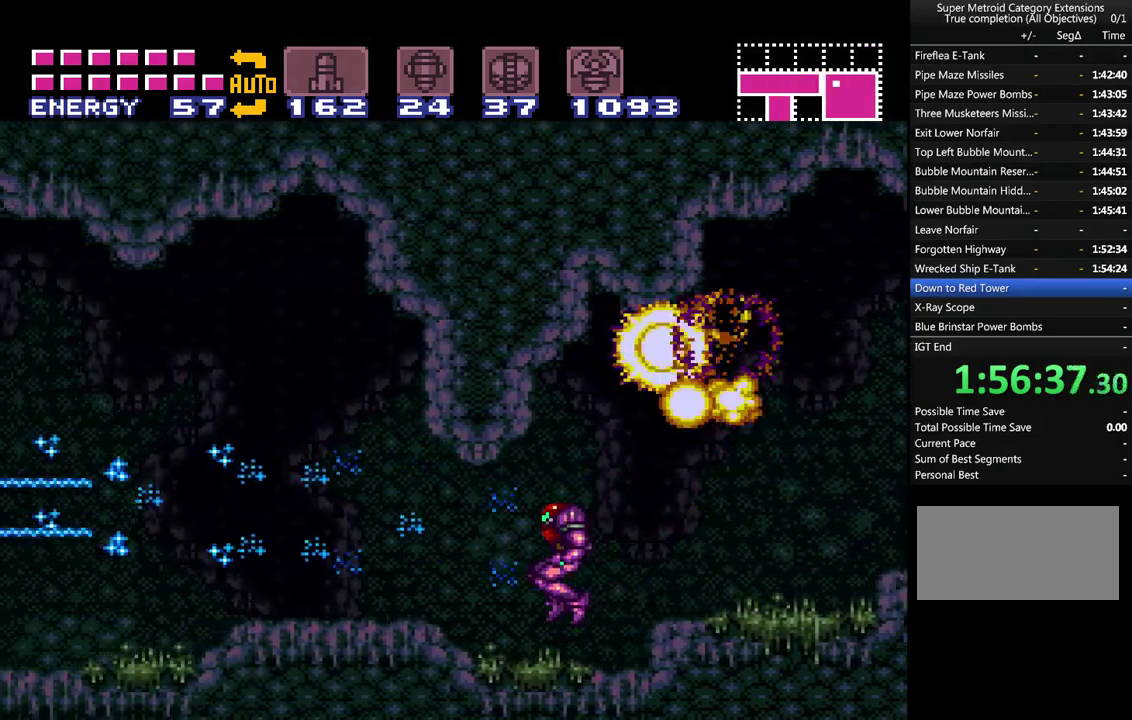
{"buttons": ["A", "Y", "DPAD_LEFT"], "events": [[467, "Y", "down"]]}
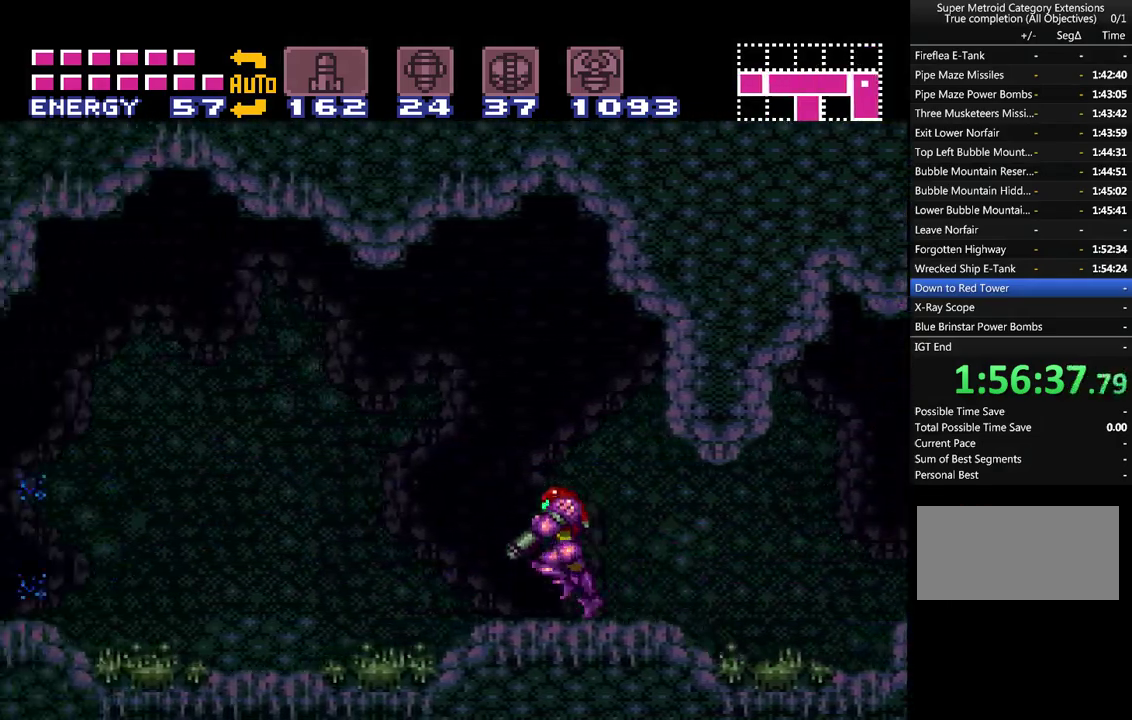
{"buttons": ["Y"], "events": [[83, "Y", "up"], [333, "A", "up"], [367, "DPAD_LEFT", "up"], [400, "Y", "down"]]}
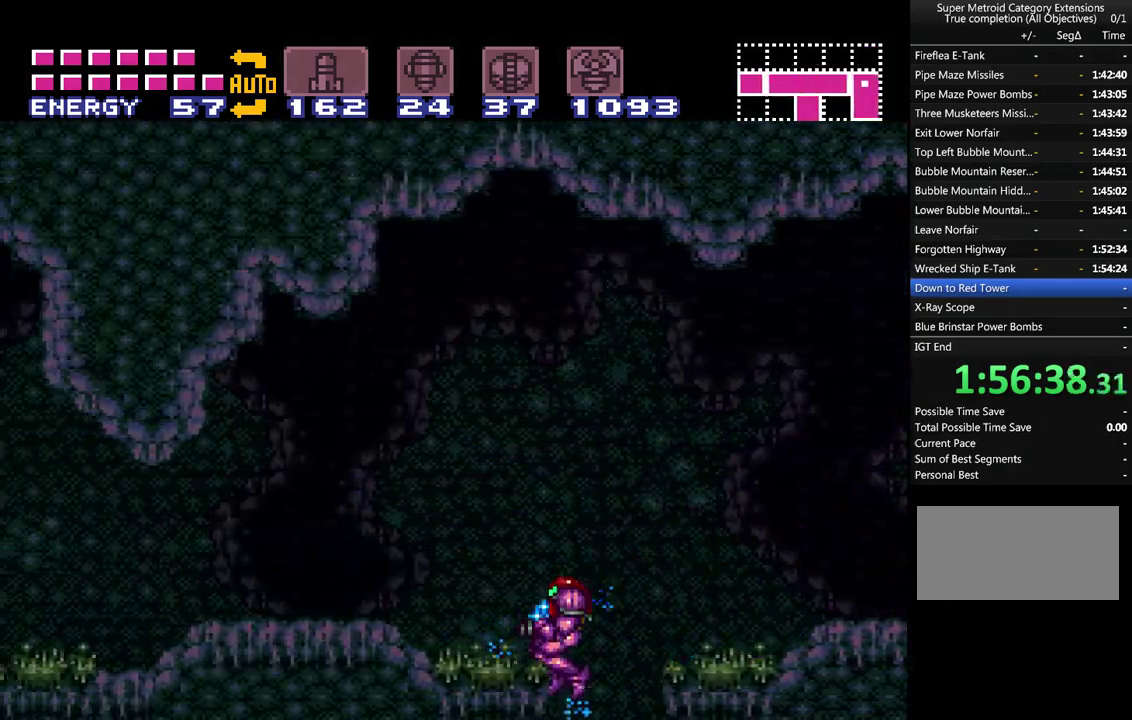
{"buttons": ["A", "DPAD_RIGHT"], "events": [[300, "Y", "up"], [333, "DPAD_RIGHT", "down"], [367, "A", "down"]]}
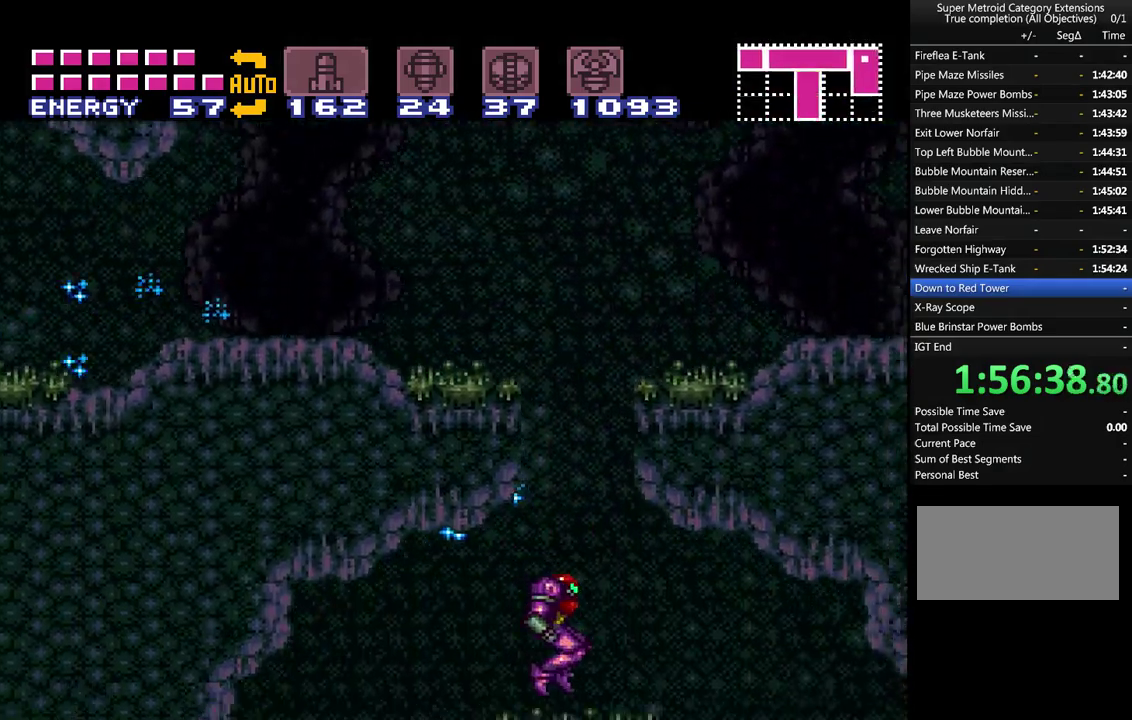
{"buttons": ["A"], "events": [[433, "DPAD_RIGHT", "up"]]}
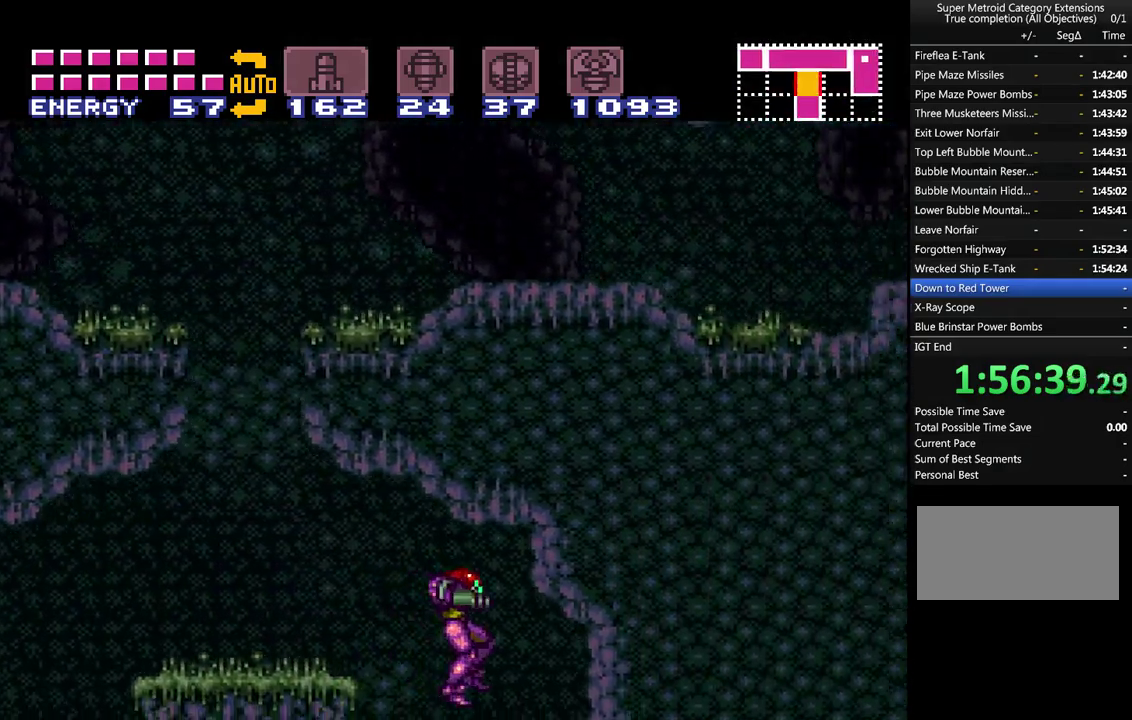
{"buttons": ["A", "DPAD_LEFT"], "events": [[17, "DPAD_LEFT", "down"]]}
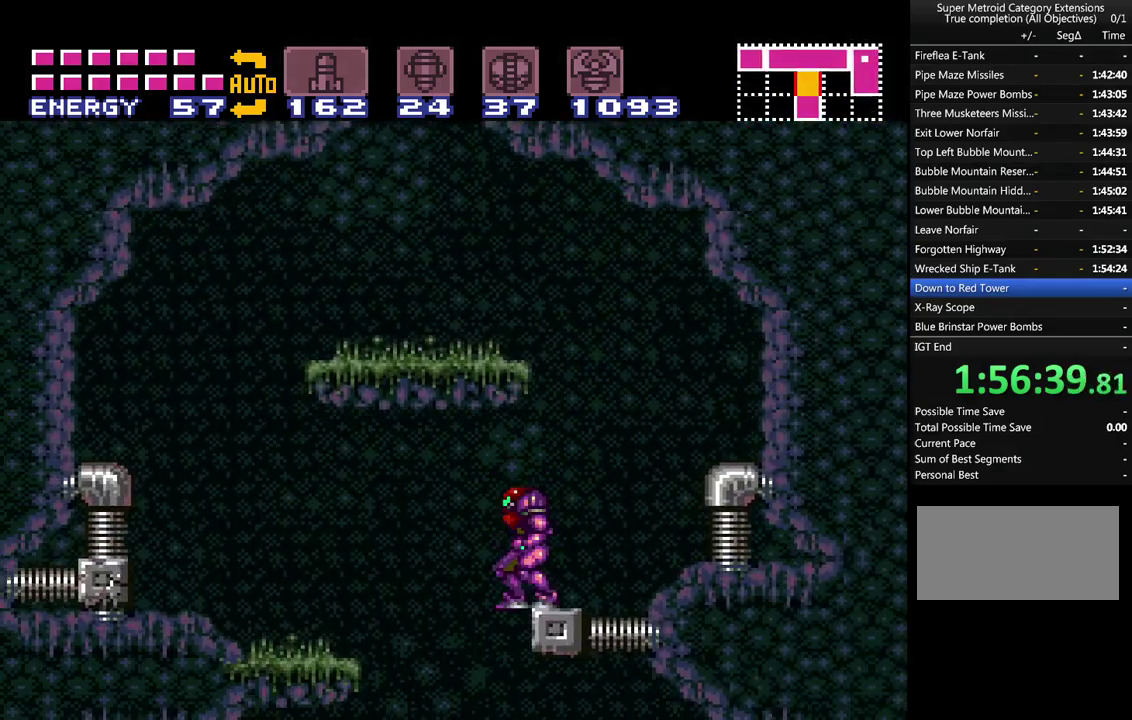
{"buttons": ["A", "DPAD_RIGHT"], "events": [[233, "DPAD_LEFT", "up"], [267, "DPAD_RIGHT", "down"]]}
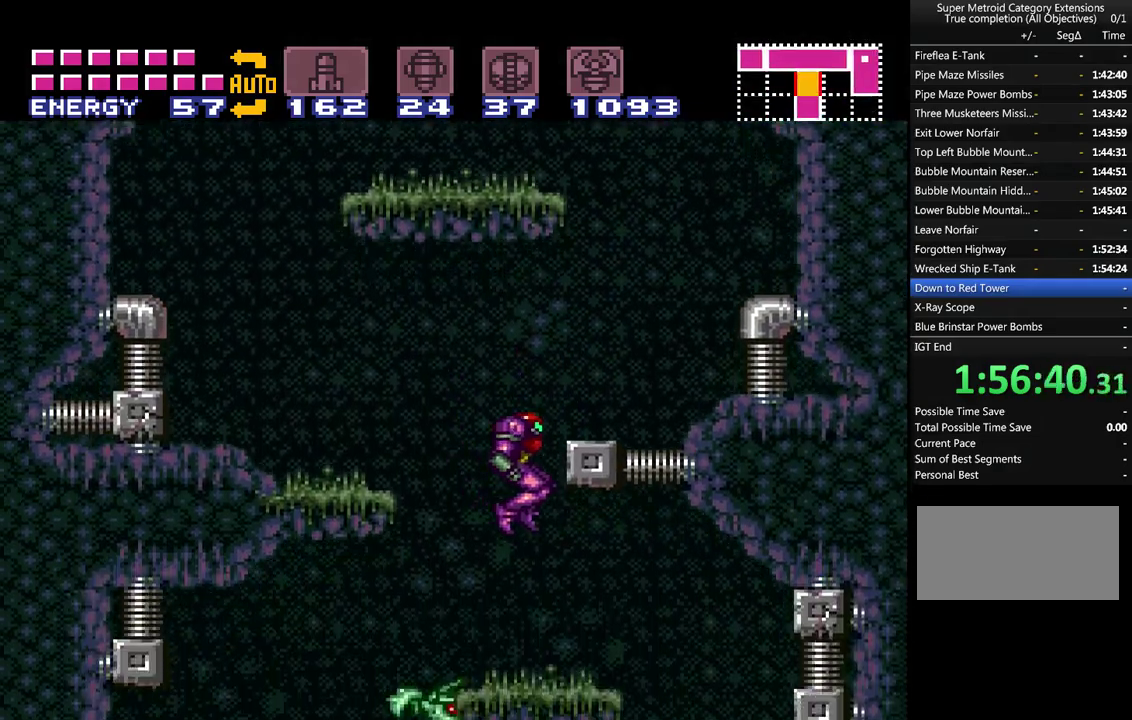
{"buttons": ["A"], "events": [[483, "DPAD_RIGHT", "up"]]}
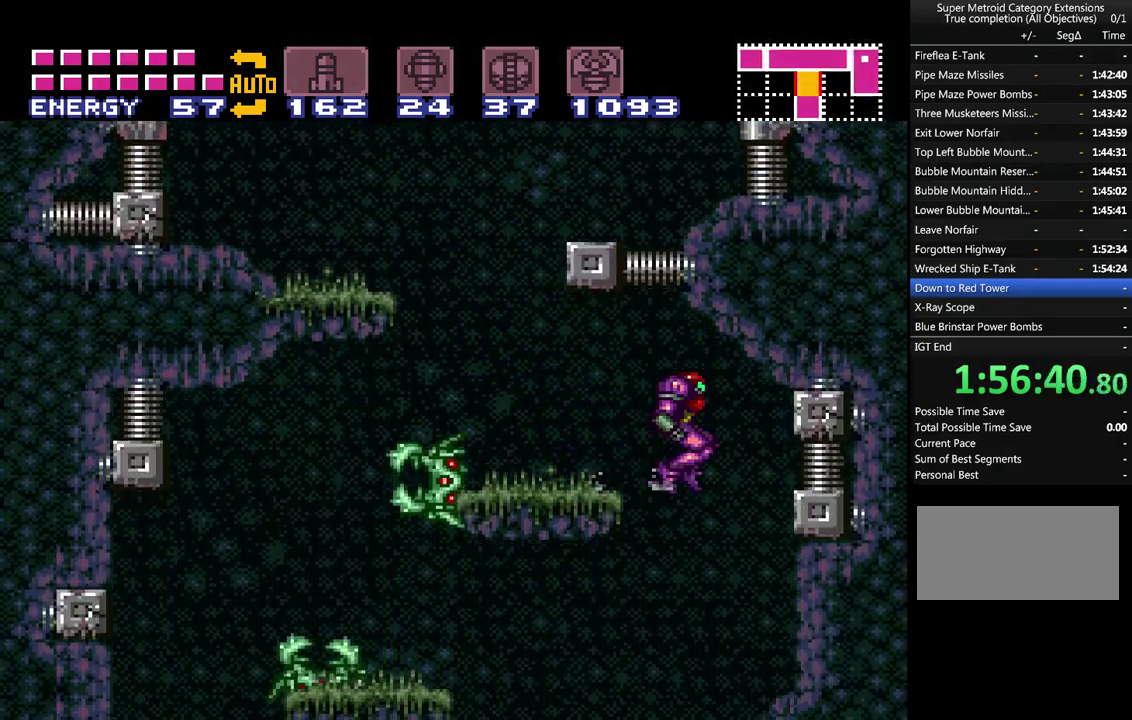
{"buttons": ["A", "DPAD_LEFT"], "events": [[17, "DPAD_LEFT", "down"]]}
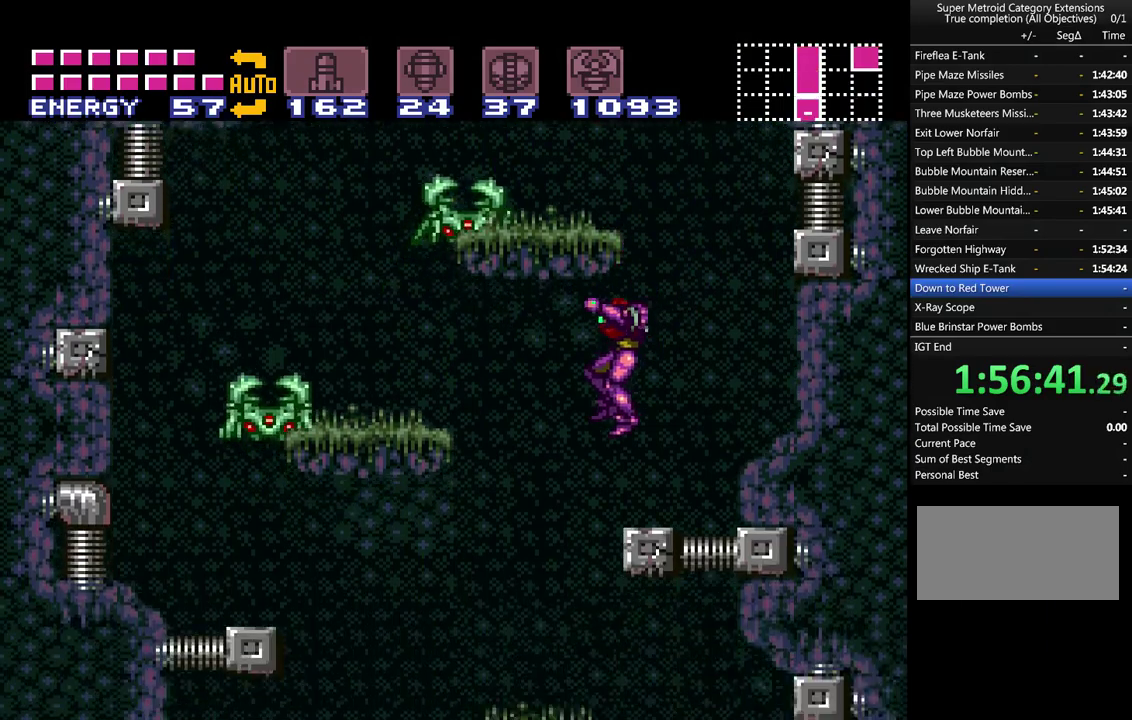
{"buttons": ["A", "DPAD_LEFT"], "events": []}
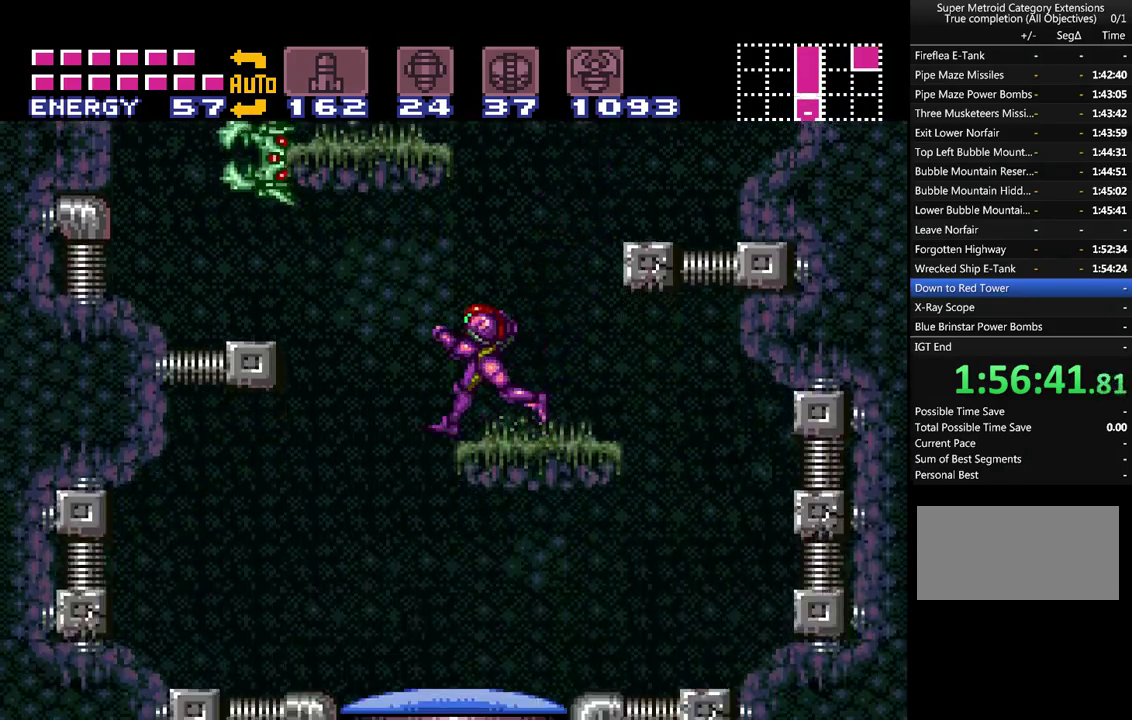
{"buttons": ["A", "DPAD_DOWN"], "events": [[83, "DPAD_LEFT", "up"], [100, "DPAD_DOWN", "down"], [100, "DPAD_RIGHT", "down"], [267, "DPAD_RIGHT", "up"], [300, "Y", "down"], [383, "Y", "up"]]}
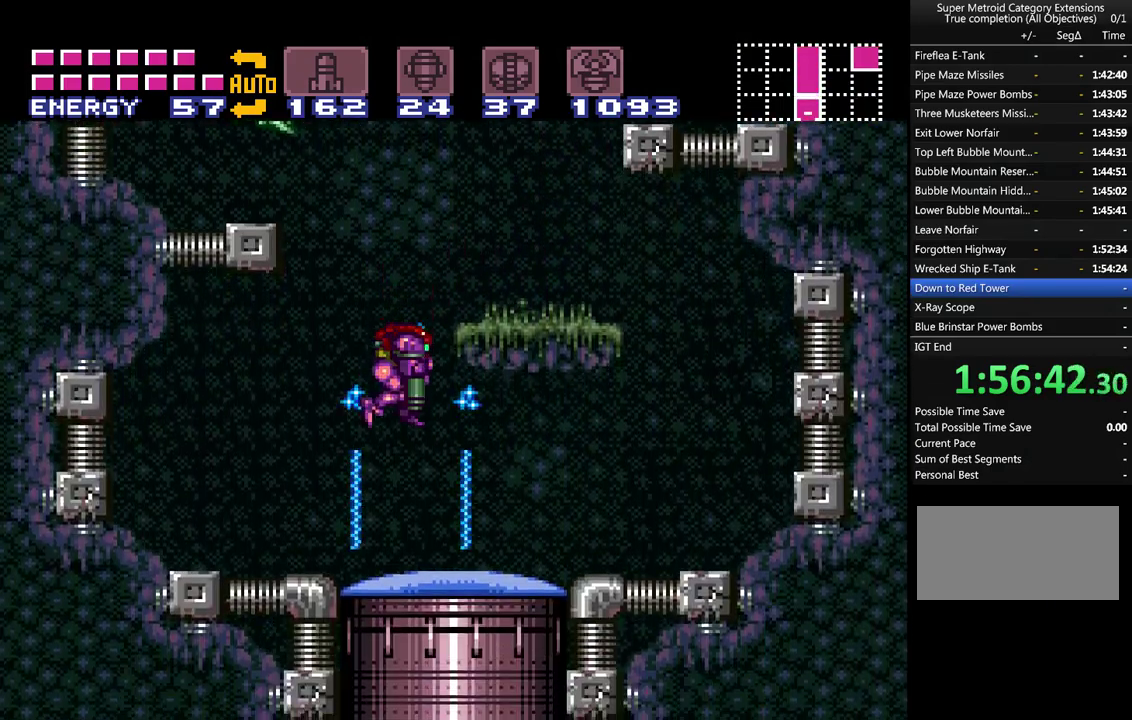
{"buttons": ["A", "DPAD_DOWN"], "events": []}
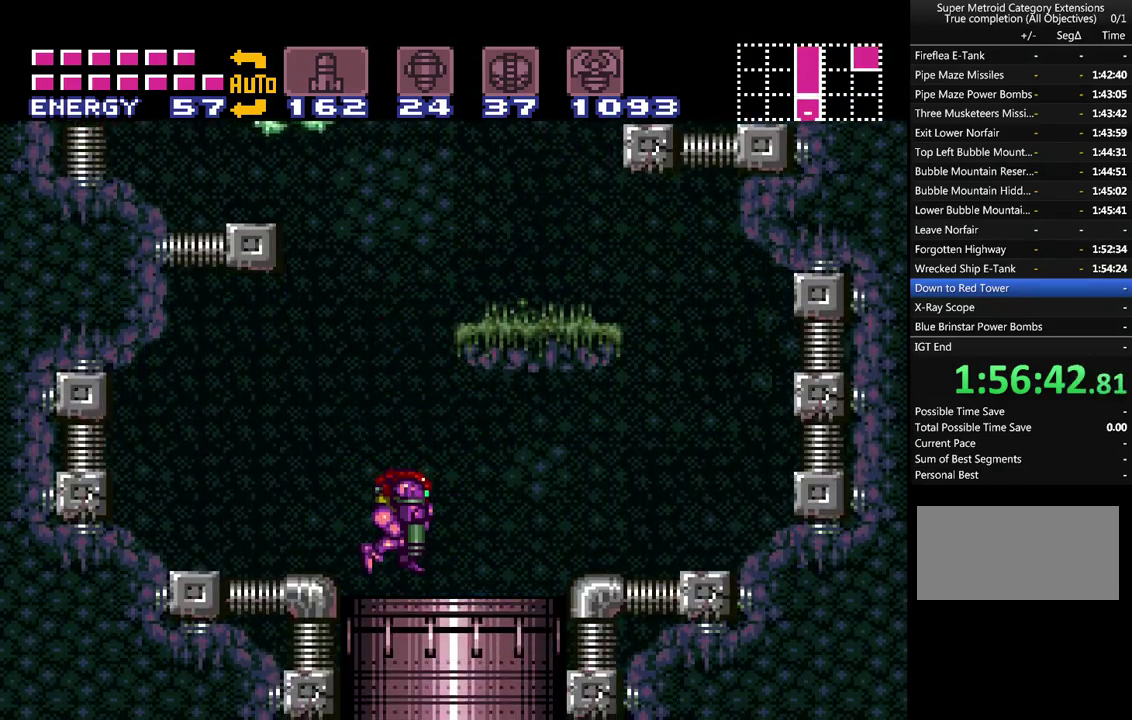
{"buttons": [], "events": [[233, "DPAD_DOWN", "up"], [317, "A", "up"]]}
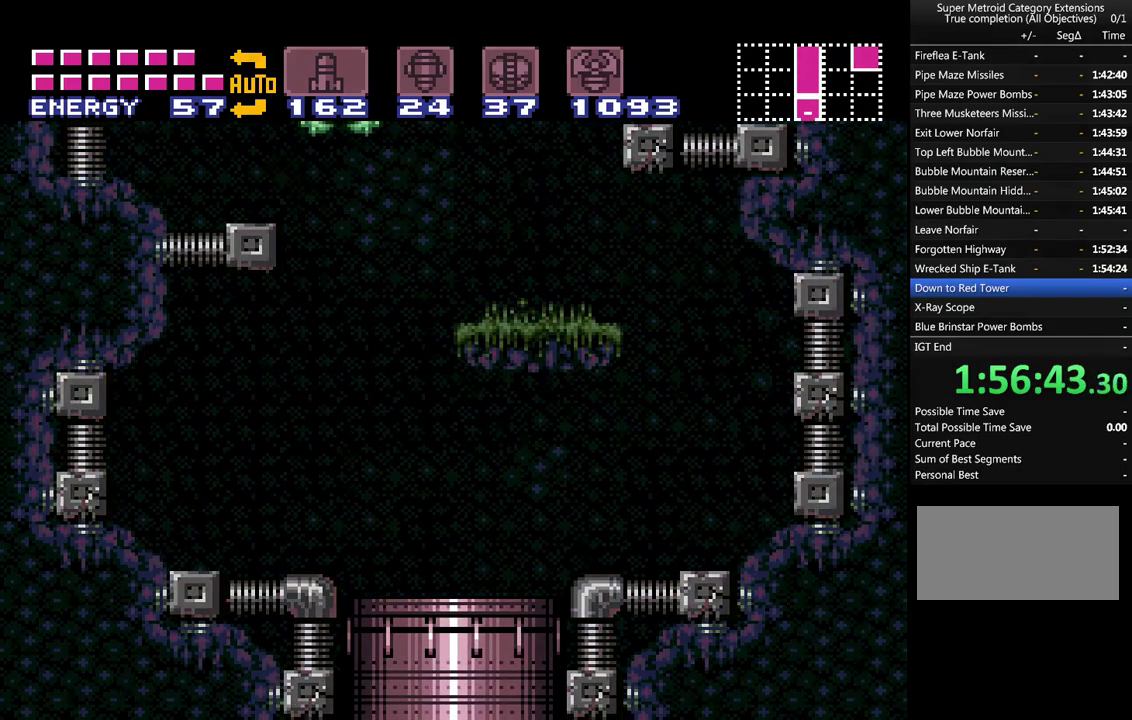
{"buttons": [], "events": []}
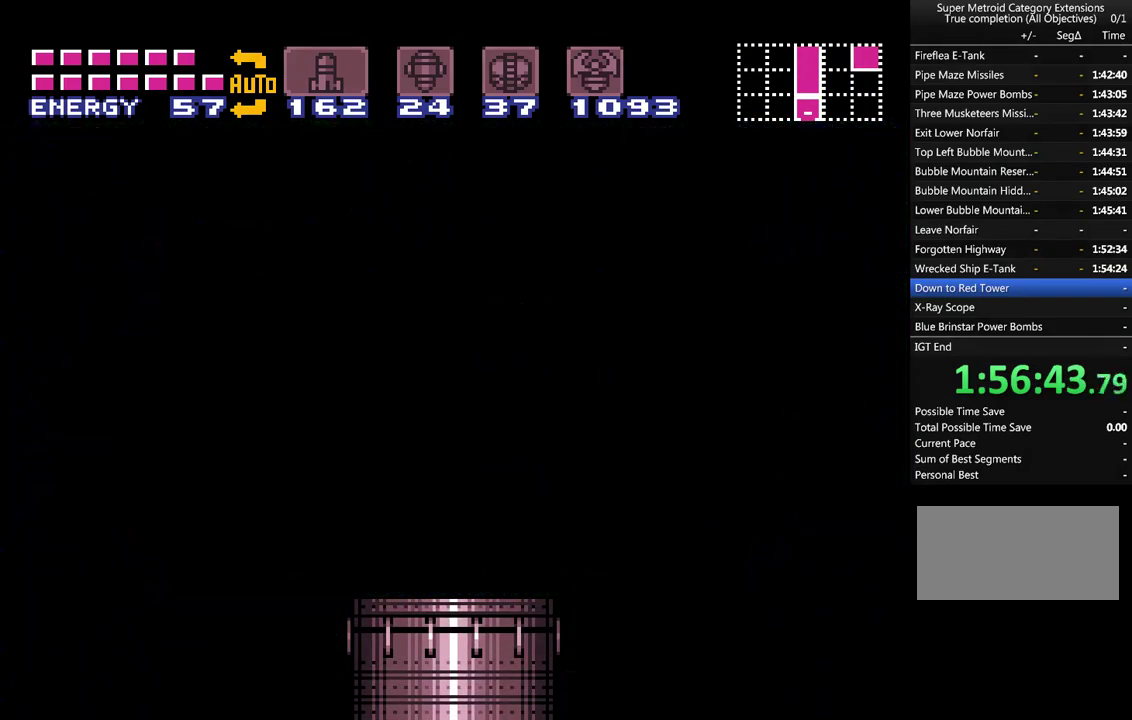
{"buttons": [], "events": []}
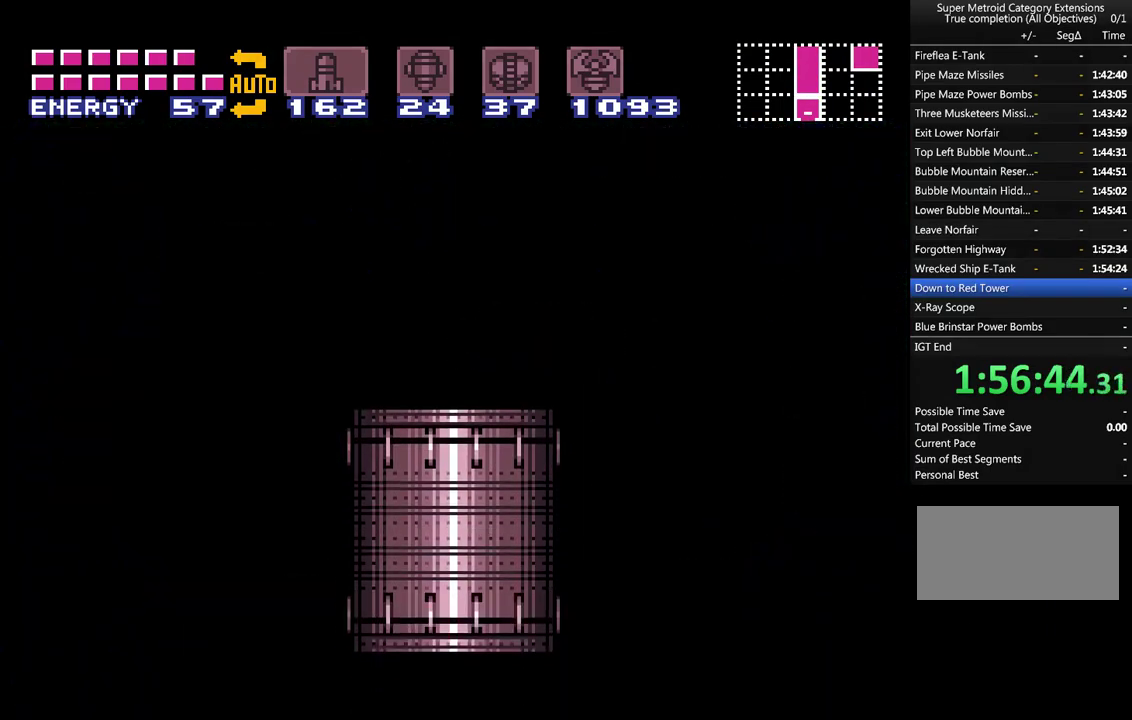
{"buttons": [], "events": []}
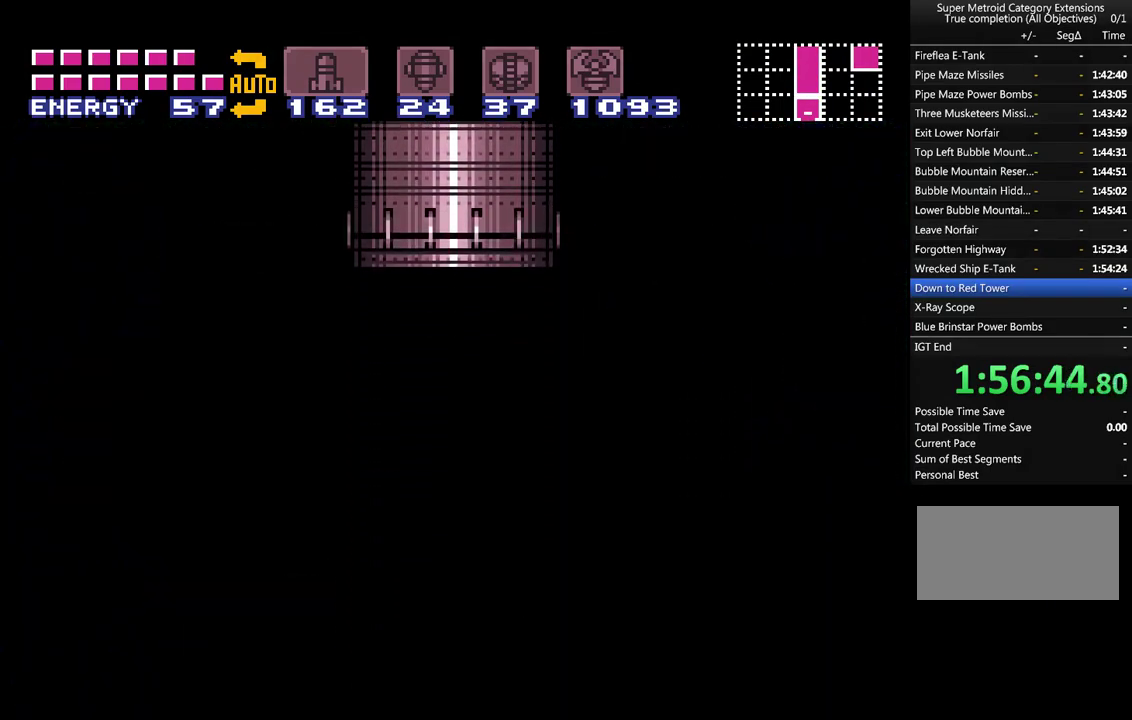
{"buttons": [], "events": []}
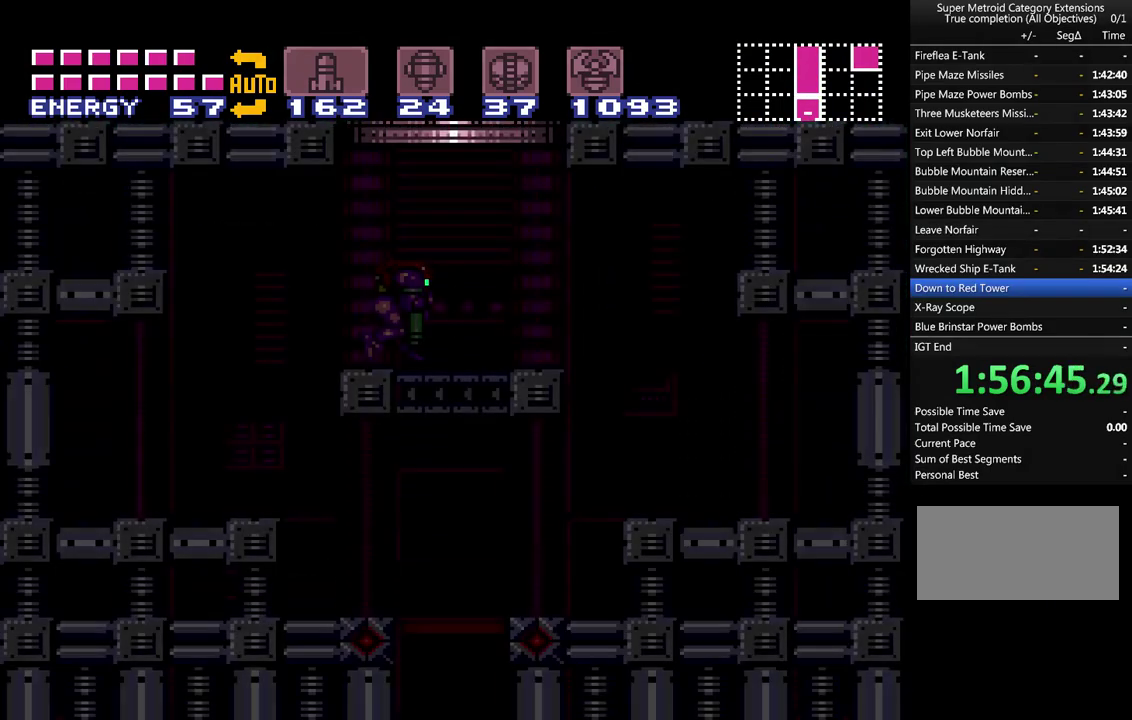
{"buttons": ["A", "DPAD_LEFT"], "events": [[67, "DPAD_LEFT", "down"], [133, "A", "down"]]}
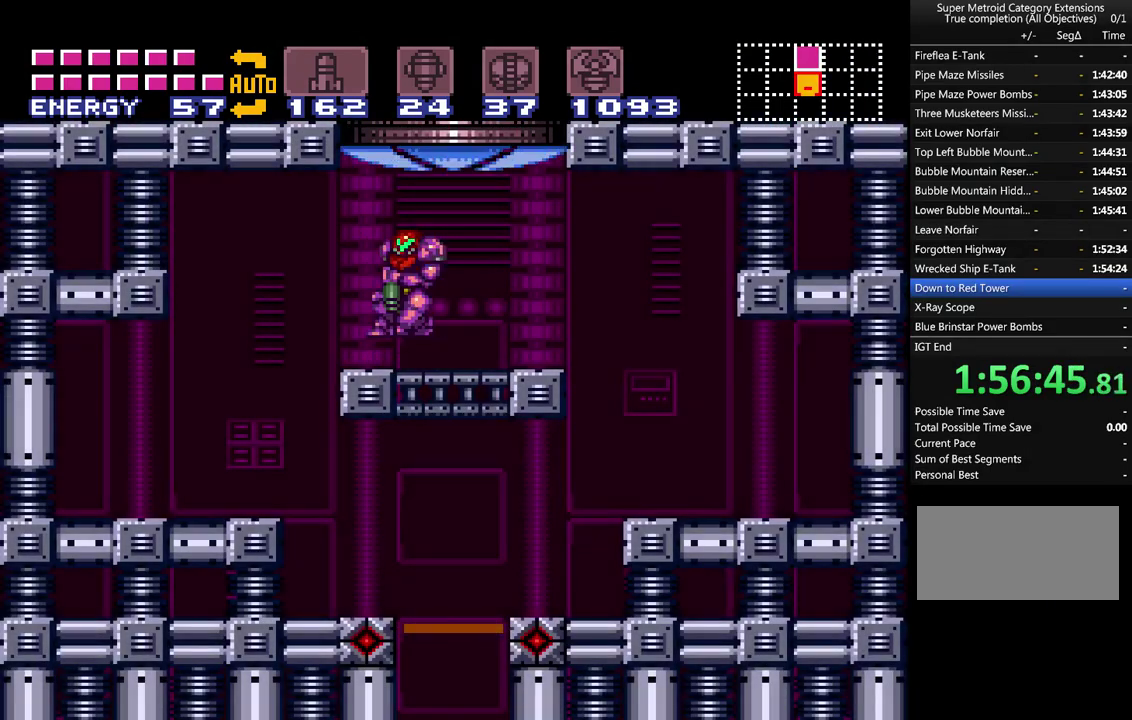
{"buttons": ["A", "DPAD_RIGHT"], "events": [[250, "DPAD_LEFT", "up"], [350, "DPAD_RIGHT", "down"]]}
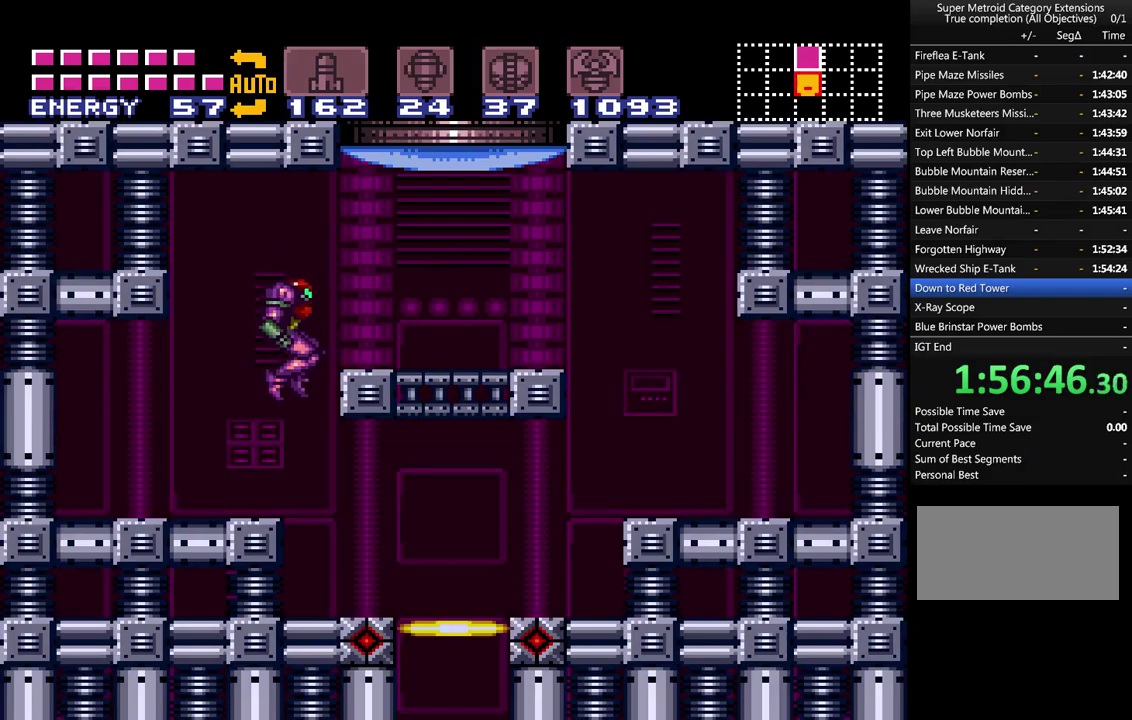
{"buttons": ["A", "DPAD_RIGHT"], "events": []}
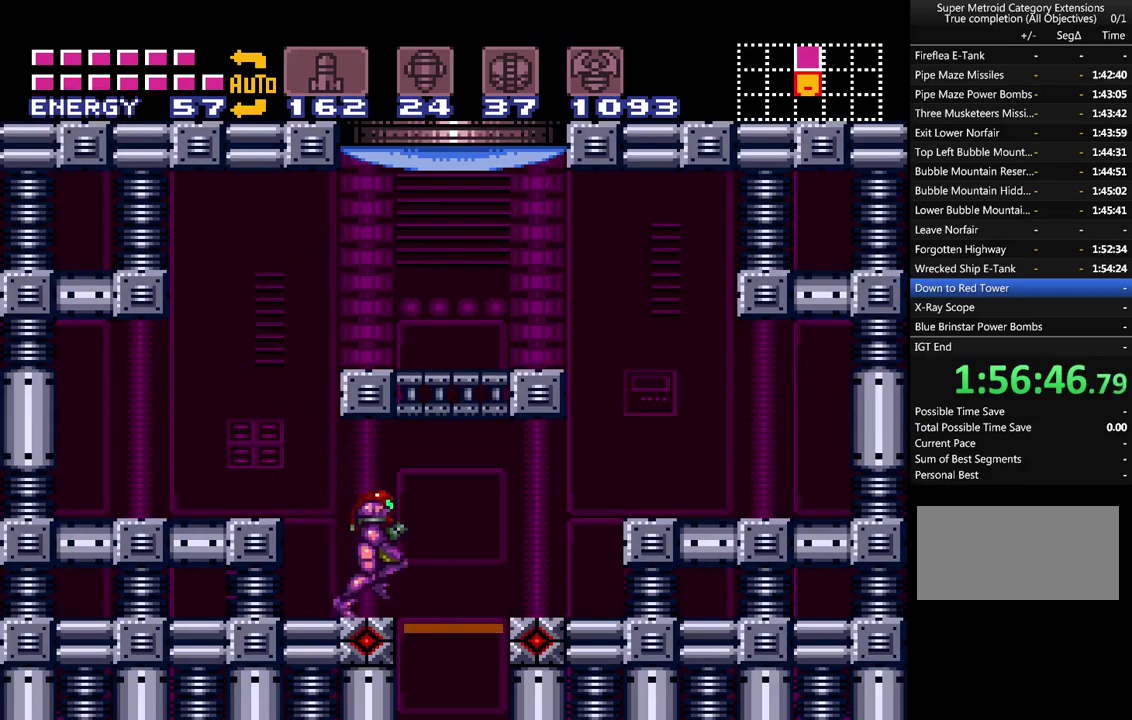
{"buttons": [], "events": [[100, "DPAD_RIGHT", "up"], [167, "DPAD_DOWN", "down"], [250, "DPAD_DOWN", "up"], [383, "A", "up"]]}